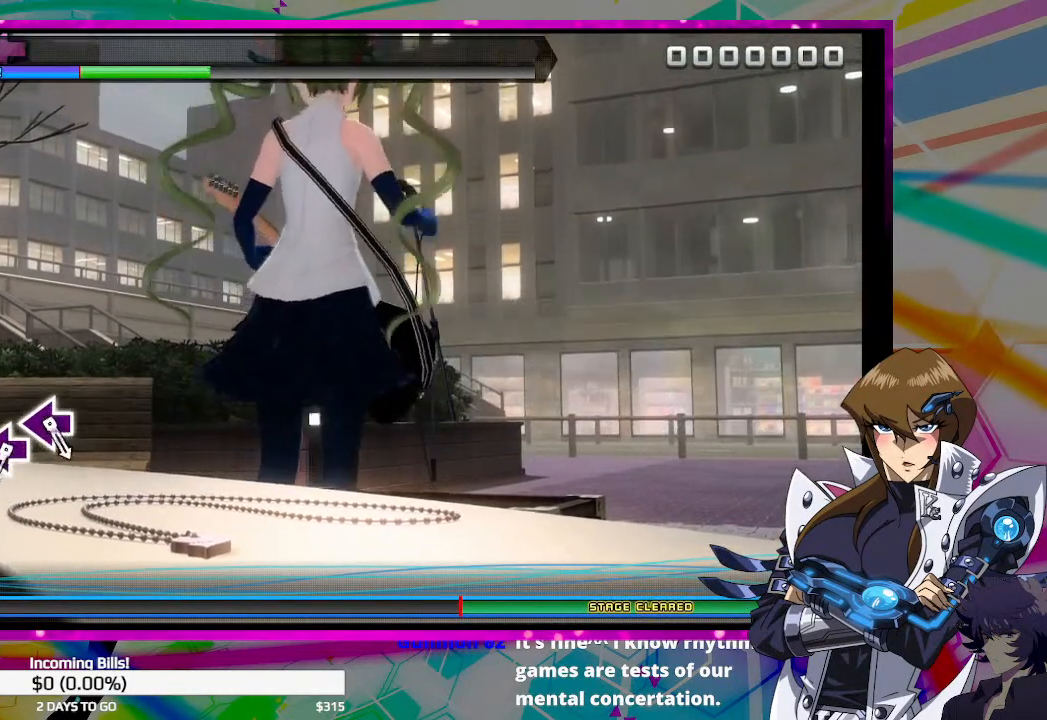
Gameplay with a controller (PlayStation layout); each line is a JSON object with the inputs held at the frame after it. "events" lists button and stick changes between this image and that frame as [ms after this image, input, new state], when the widget could be followed in between.
{"buttons": ["SQUARE"], "left_stick": "center", "right_stick": "center", "events": [[167, "SQUARE", "down"], [333, "SQUARE", "up"], [500, "SQUARE", "down"]]}
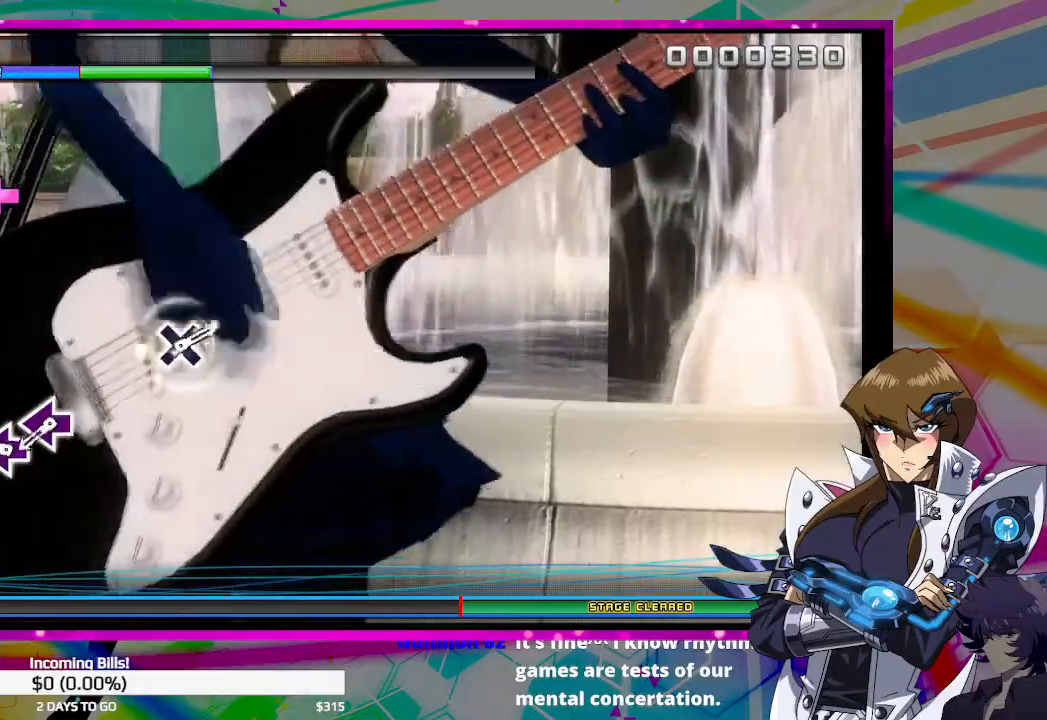
{"buttons": [], "left_stick": "center", "right_stick": "center", "events": [[133, "SQUARE", "up"], [367, "SQUARE", "down"], [500, "SQUARE", "up"]]}
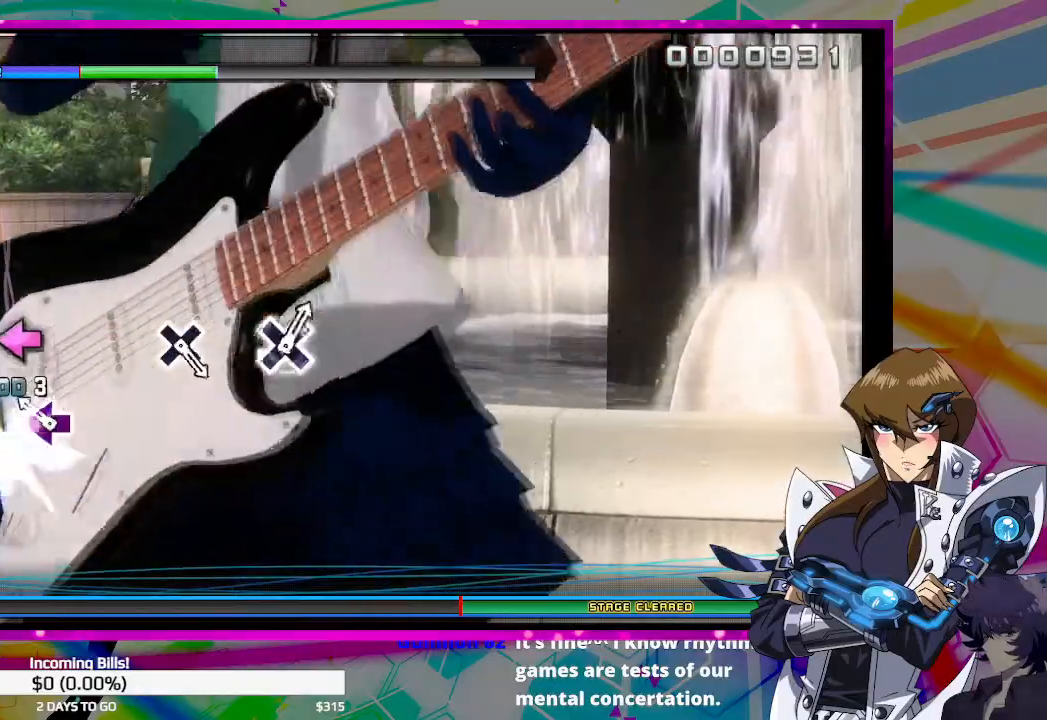
{"buttons": [], "left_stick": "center", "right_stick": "center", "events": [[233, "SQUARE", "down"], [333, "SQUARE", "up"]]}
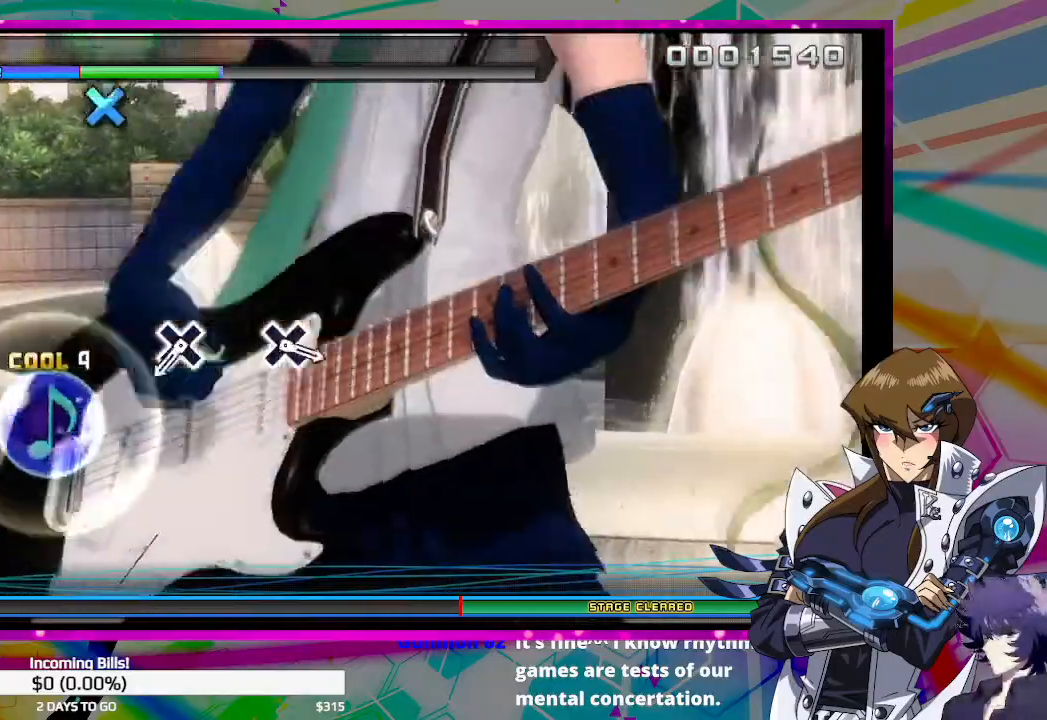
{"buttons": [], "left_stick": "center", "right_stick": "center", "events": []}
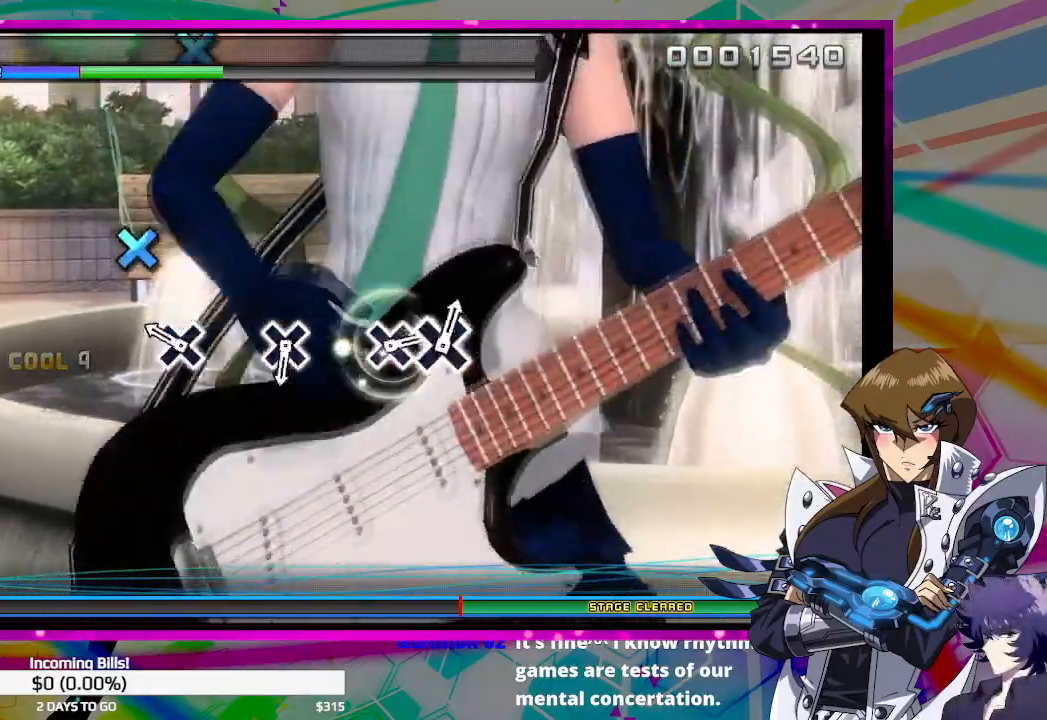
{"buttons": [], "left_stick": "center", "right_stick": "center", "events": [[333, "CROSS", "down"], [433, "CROSS", "up"]]}
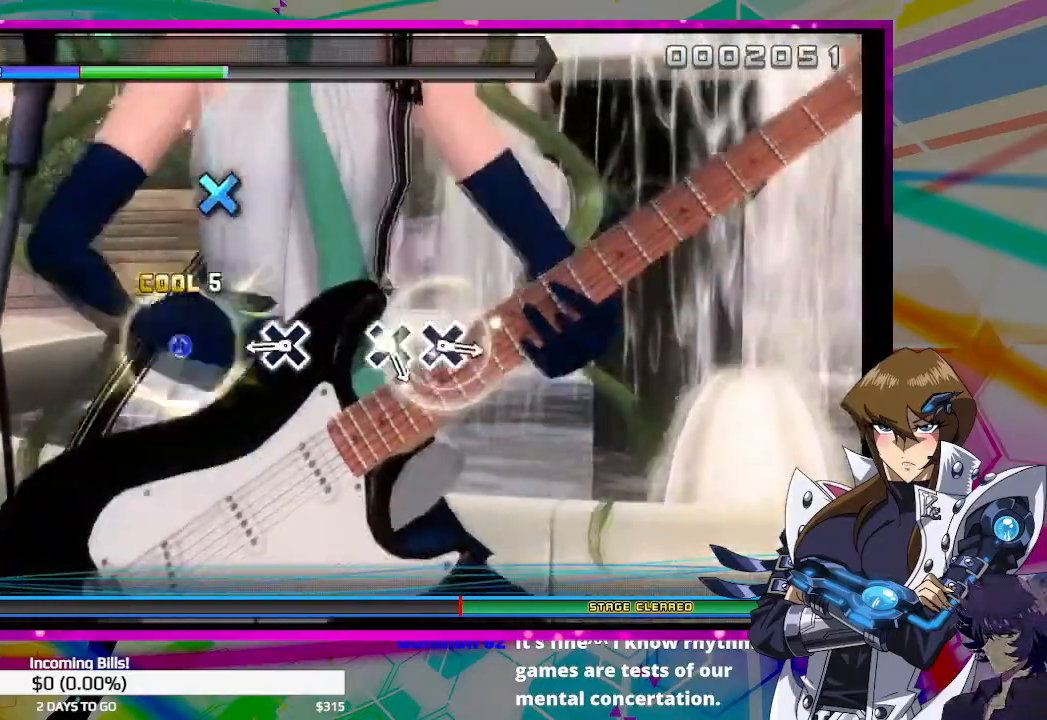
{"buttons": ["CROSS"], "left_stick": "center", "right_stick": "center", "events": [[500, "CROSS", "down"]]}
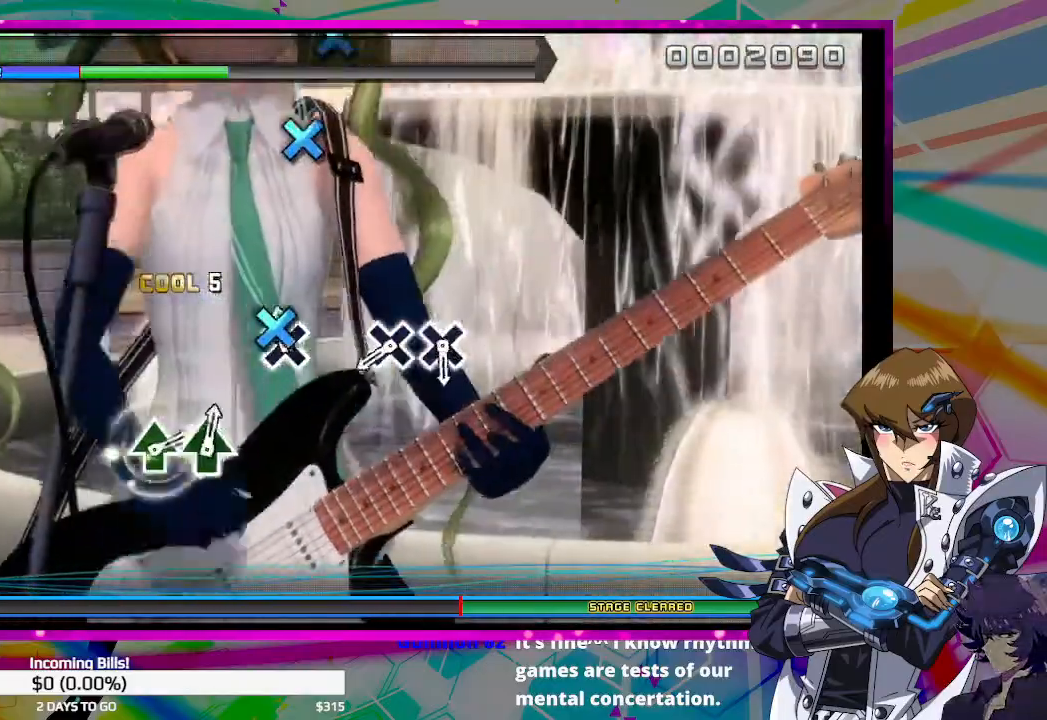
{"buttons": [], "left_stick": "center", "right_stick": "center", "events": [[100, "CROSS", "up"]]}
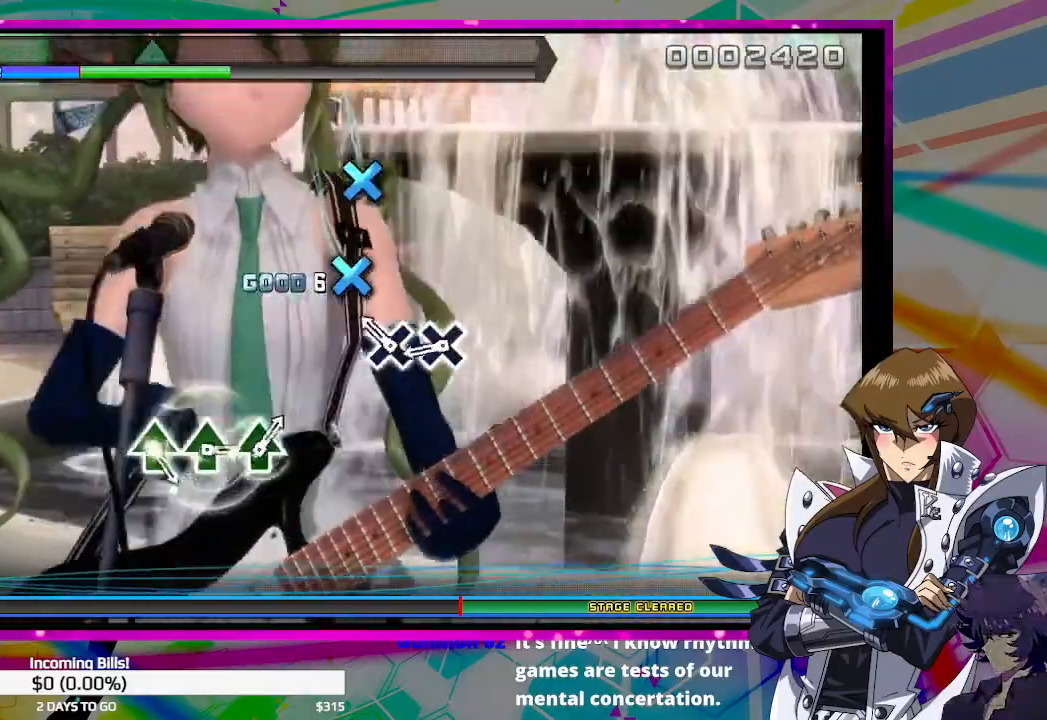
{"buttons": ["CROSS"], "left_stick": "center", "right_stick": "center", "events": [[167, "CROSS", "down"], [300, "CROSS", "up"], [500, "CROSS", "down"]]}
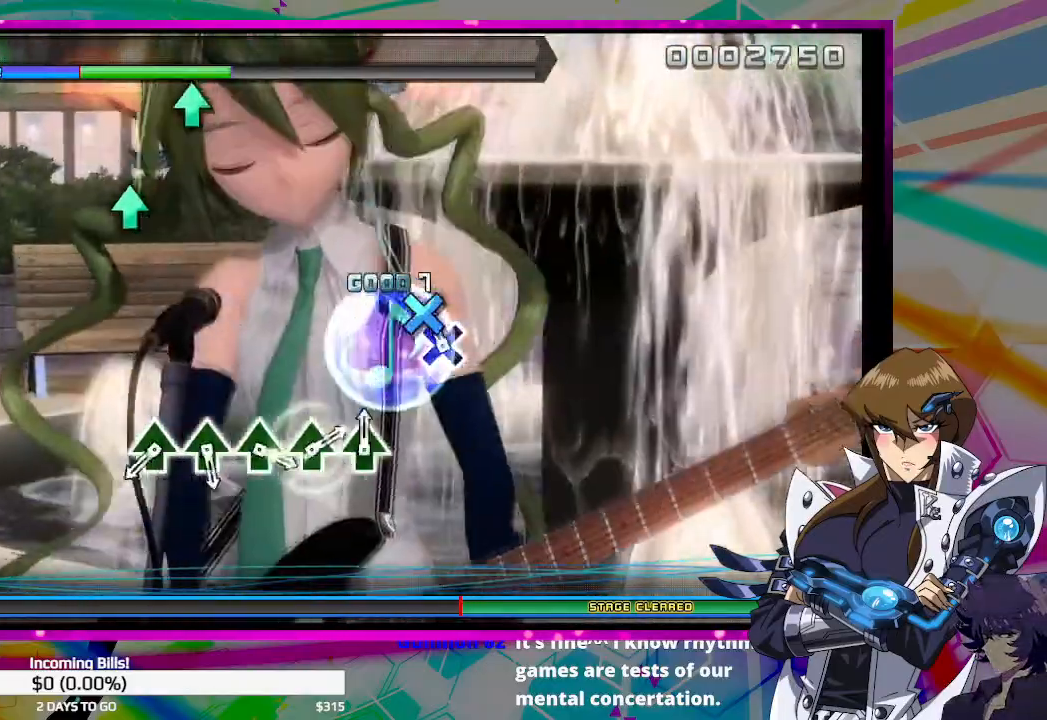
{"buttons": [], "left_stick": "center", "right_stick": "center", "events": [[100, "CROSS", "up"]]}
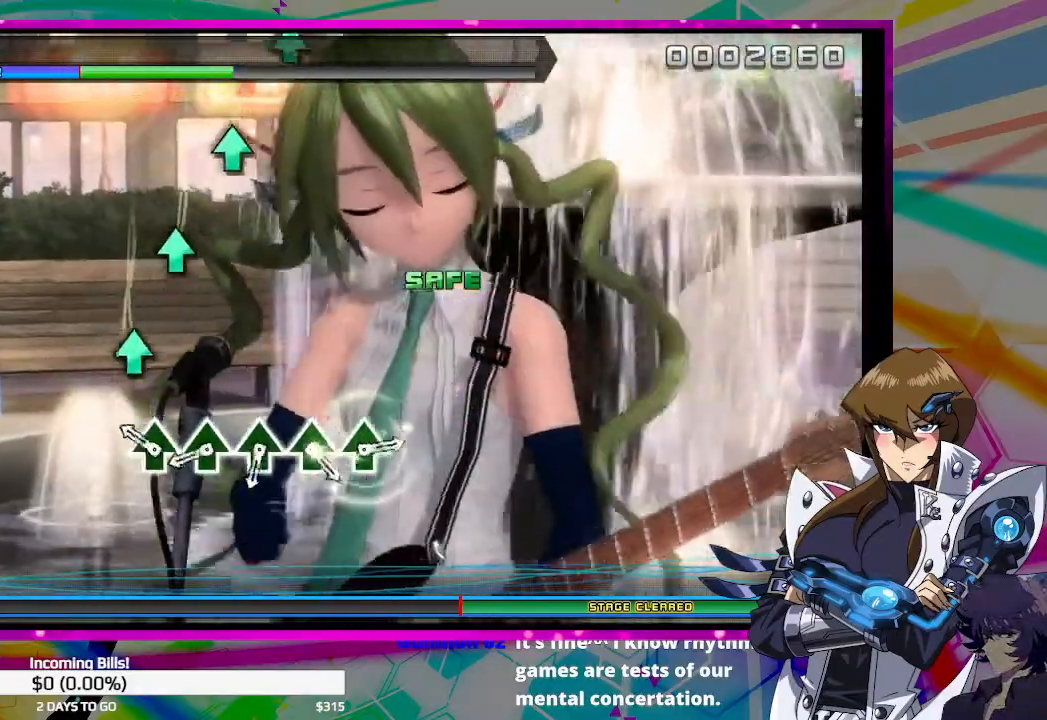
{"buttons": [], "left_stick": "center", "right_stick": "center", "events": [[267, "TRIANGLE", "down"], [367, "TRIANGLE", "up"]]}
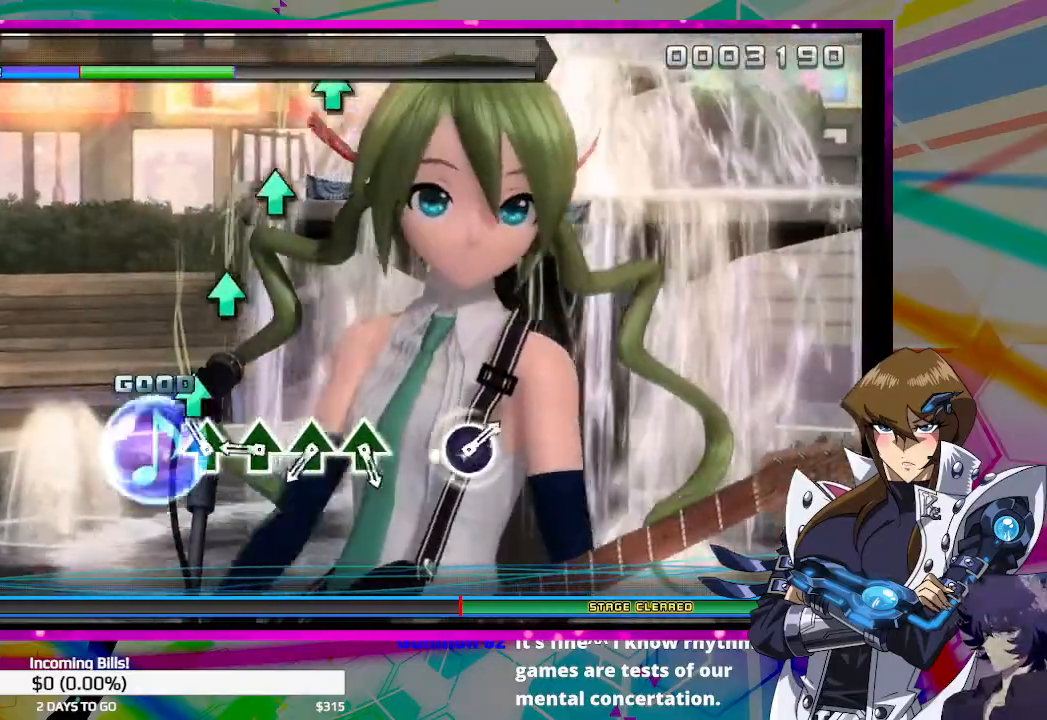
{"buttons": ["TRIANGLE"], "left_stick": "center", "right_stick": "center", "events": [[100, "TRIANGLE", "down"], [233, "TRIANGLE", "up"], [400, "TRIANGLE", "down"]]}
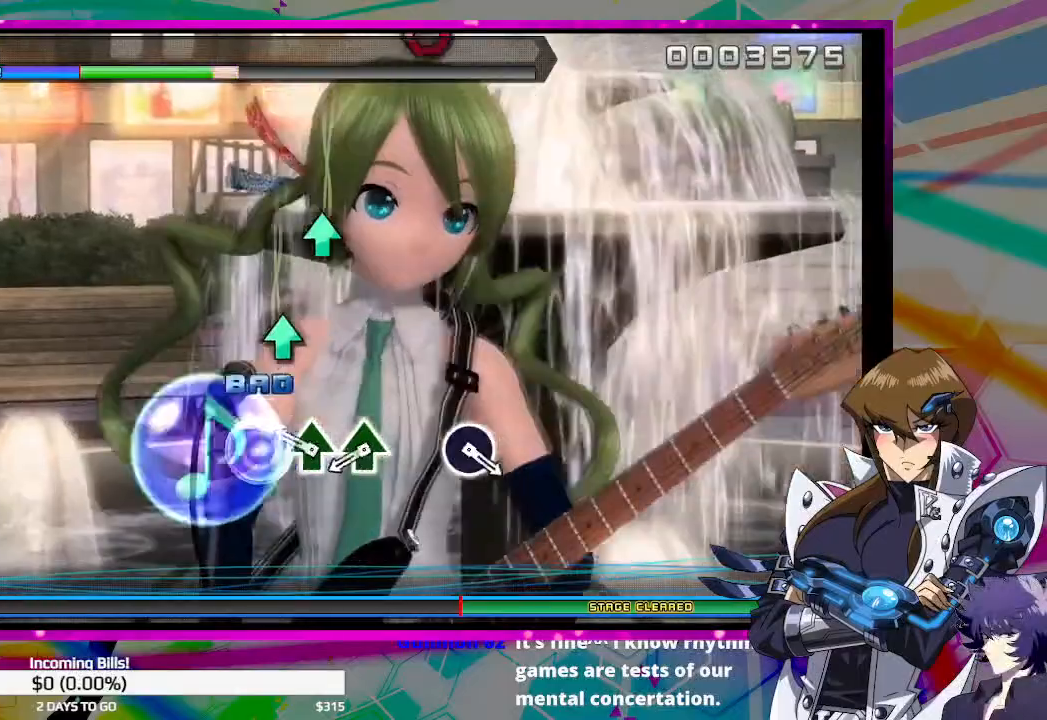
{"buttons": [], "left_stick": "center", "right_stick": "center", "events": [[33, "TRIANGLE", "up"], [300, "TRIANGLE", "down"], [400, "TRIANGLE", "up"]]}
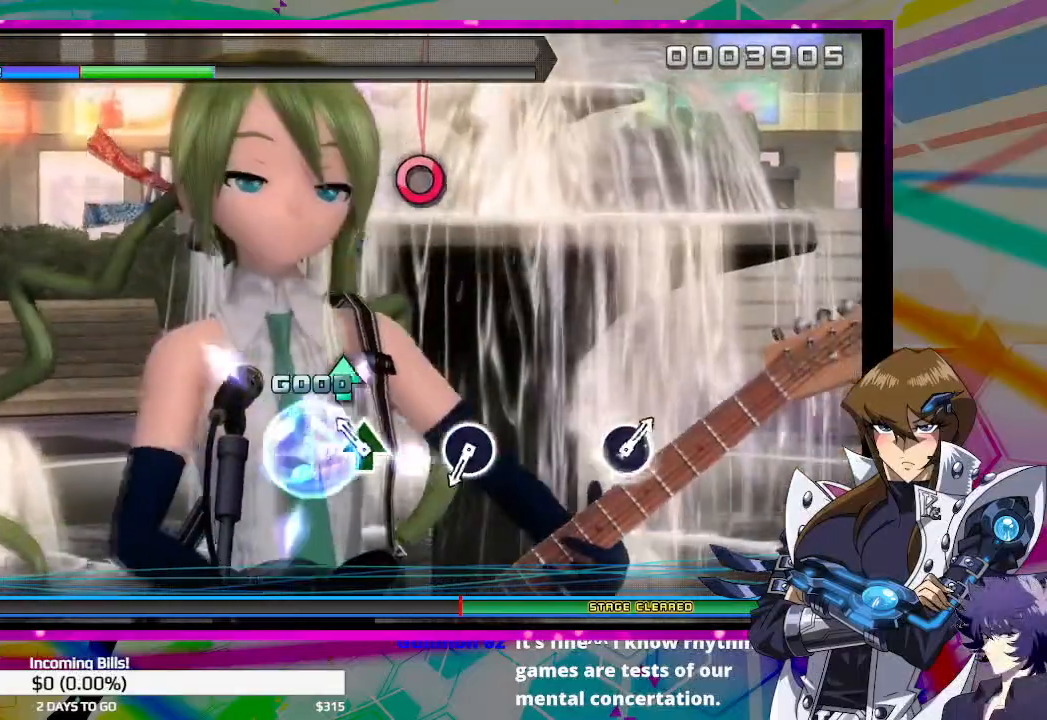
{"buttons": [], "left_stick": "center", "right_stick": "center", "events": [[133, "TRIANGLE", "down"], [233, "TRIANGLE", "up"]]}
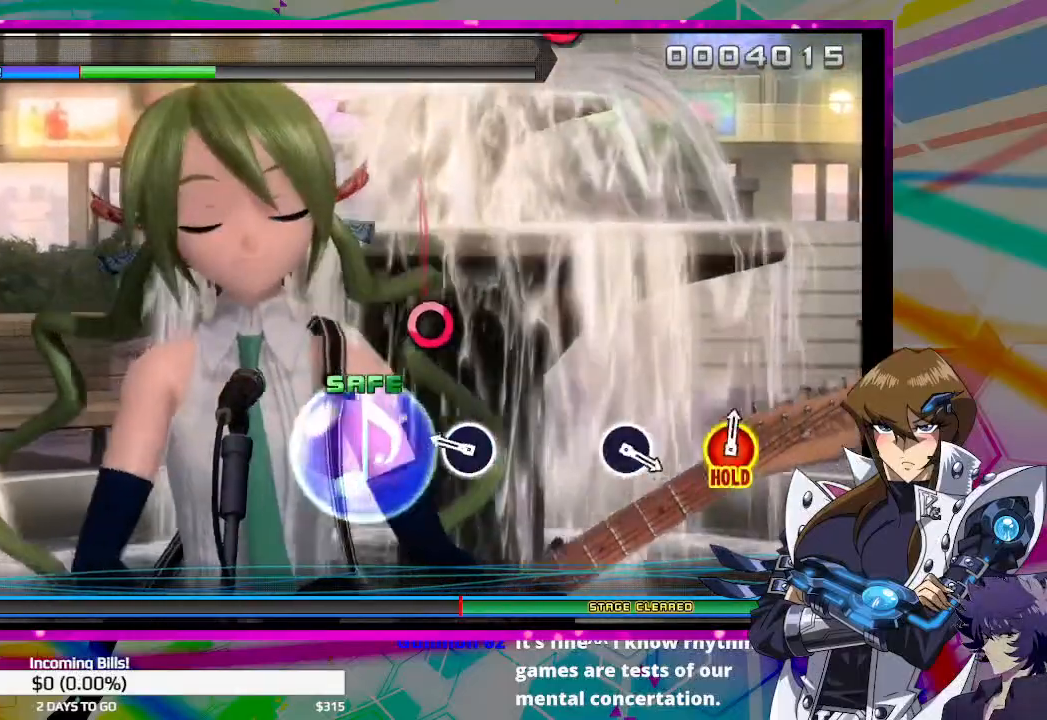
{"buttons": [], "left_stick": "center", "right_stick": "center", "events": [[367, "CIRCLE", "down"], [500, "CIRCLE", "up"]]}
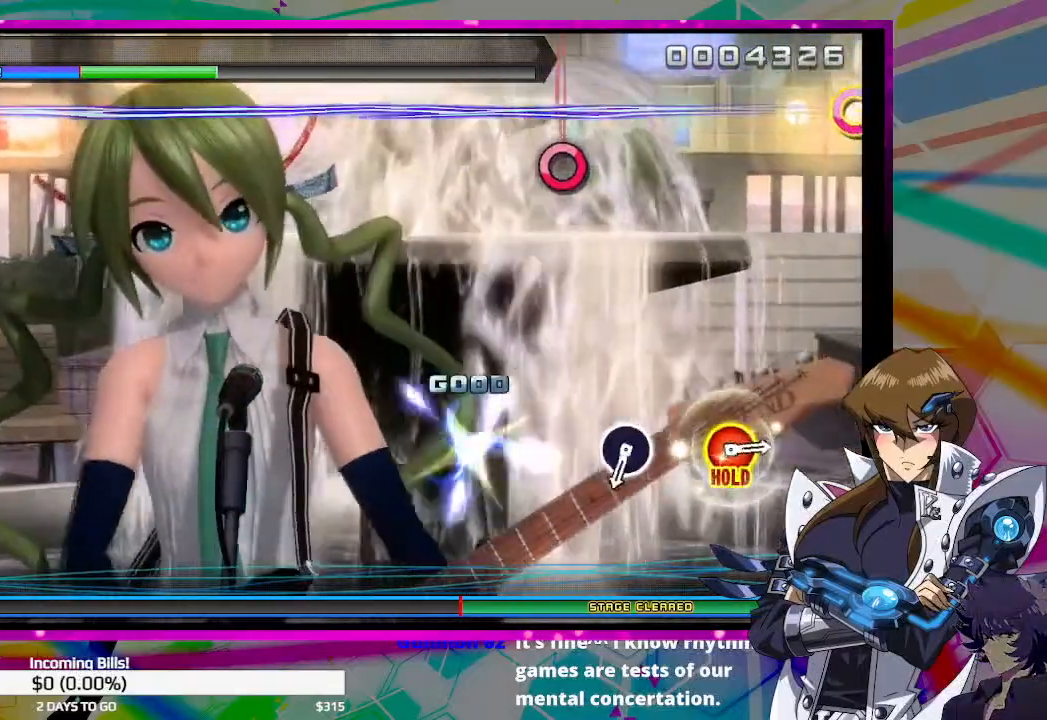
{"buttons": [], "left_stick": "center", "right_stick": "center", "events": []}
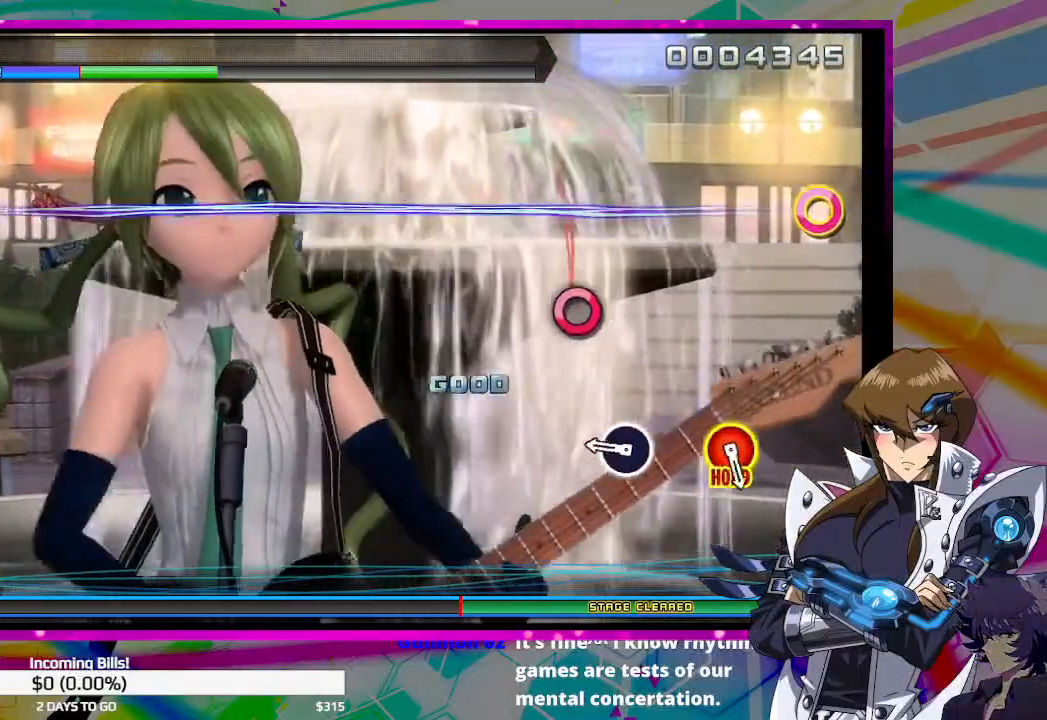
{"buttons": ["CIRCLE"], "left_stick": "center", "right_stick": "center", "events": [[467, "CIRCLE", "down"]]}
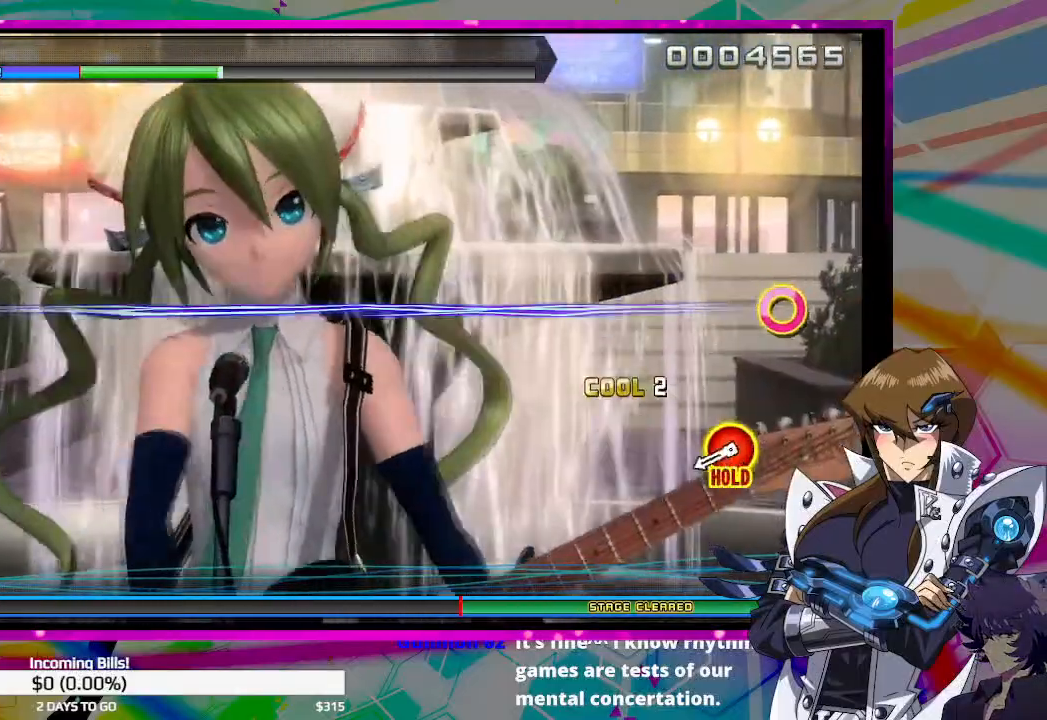
{"buttons": [], "left_stick": "center", "right_stick": "center", "events": [[67, "CIRCLE", "up"]]}
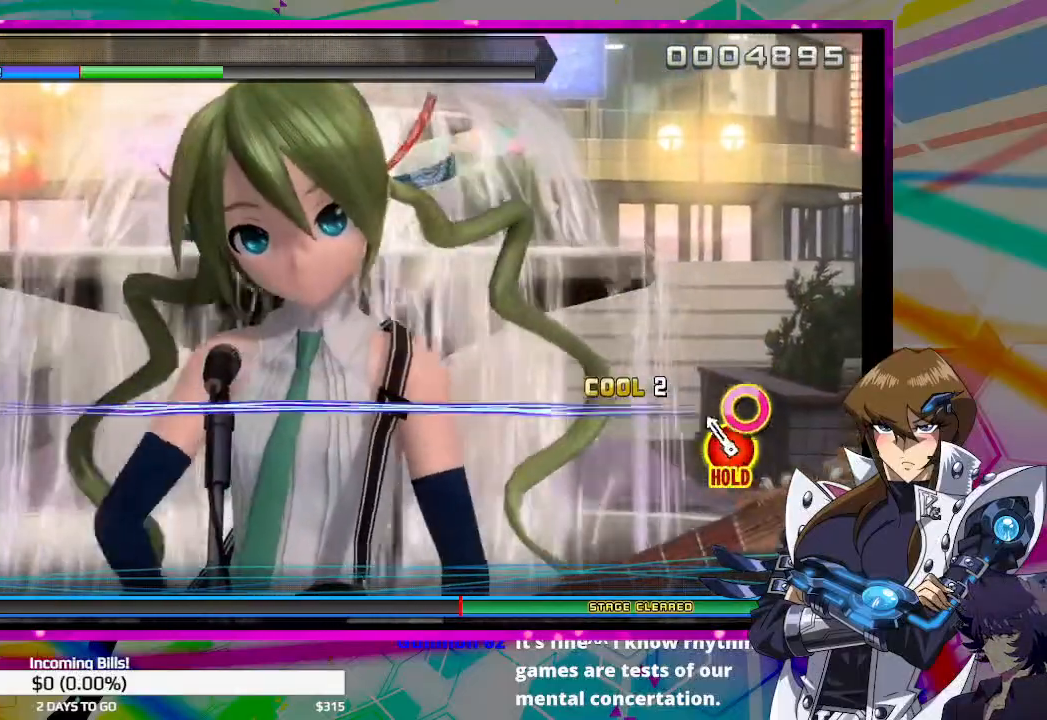
{"buttons": ["CIRCLE", "TRIANGLE"], "left_stick": "center", "right_stick": "center", "events": [[167, "CIRCLE", "down"], [167, "TRIANGLE", "down"]]}
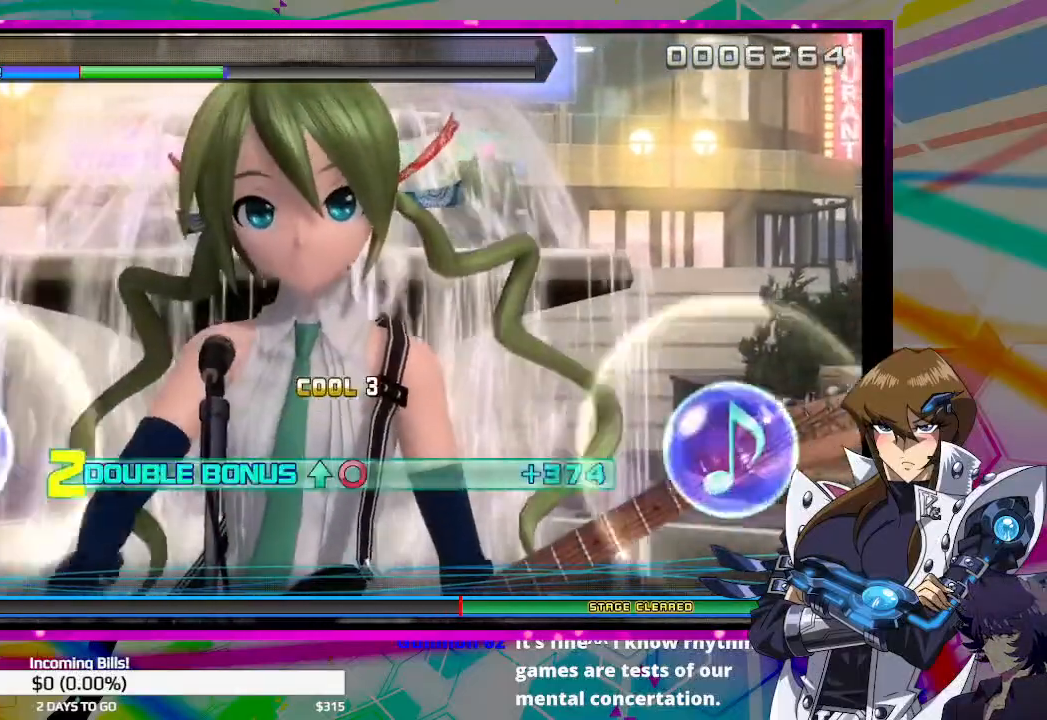
{"buttons": ["CIRCLE", "TRIANGLE"], "left_stick": "center", "right_stick": "center", "events": []}
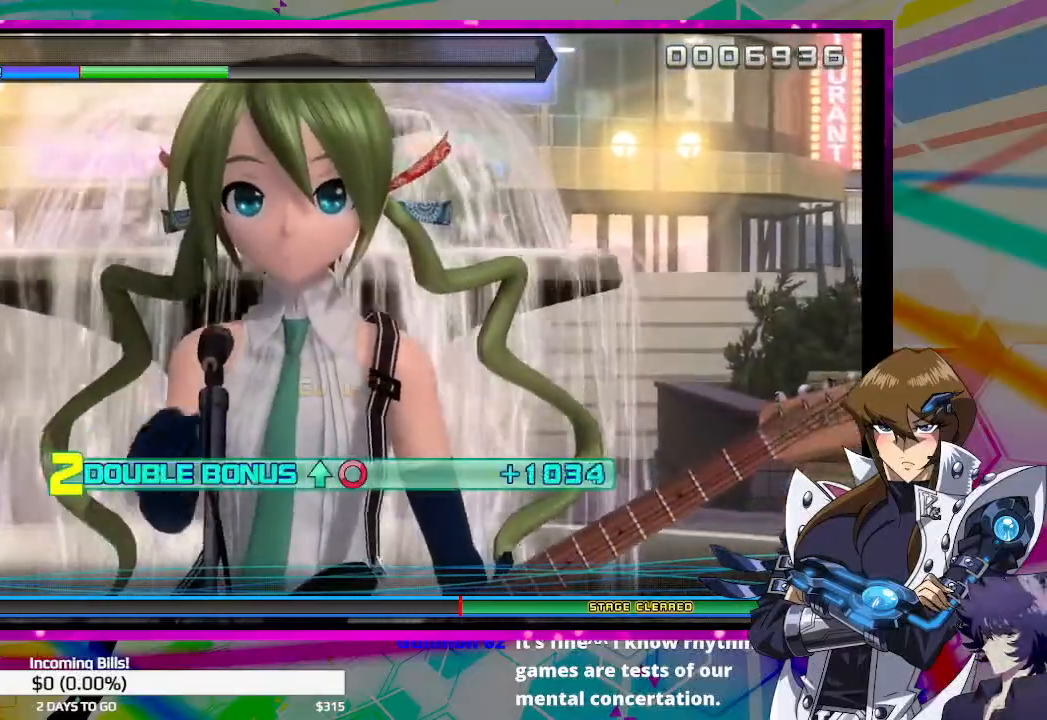
{"buttons": ["CIRCLE", "TRIANGLE"], "left_stick": "center", "right_stick": "center", "events": []}
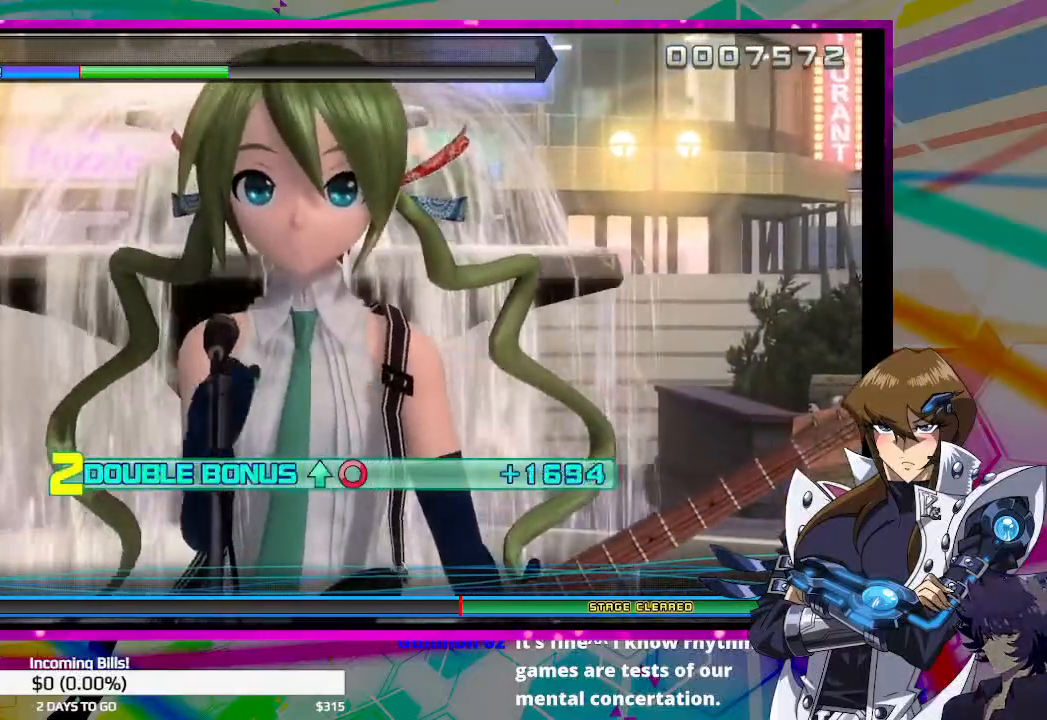
{"buttons": ["CIRCLE", "TRIANGLE"], "left_stick": "center", "right_stick": "center", "events": []}
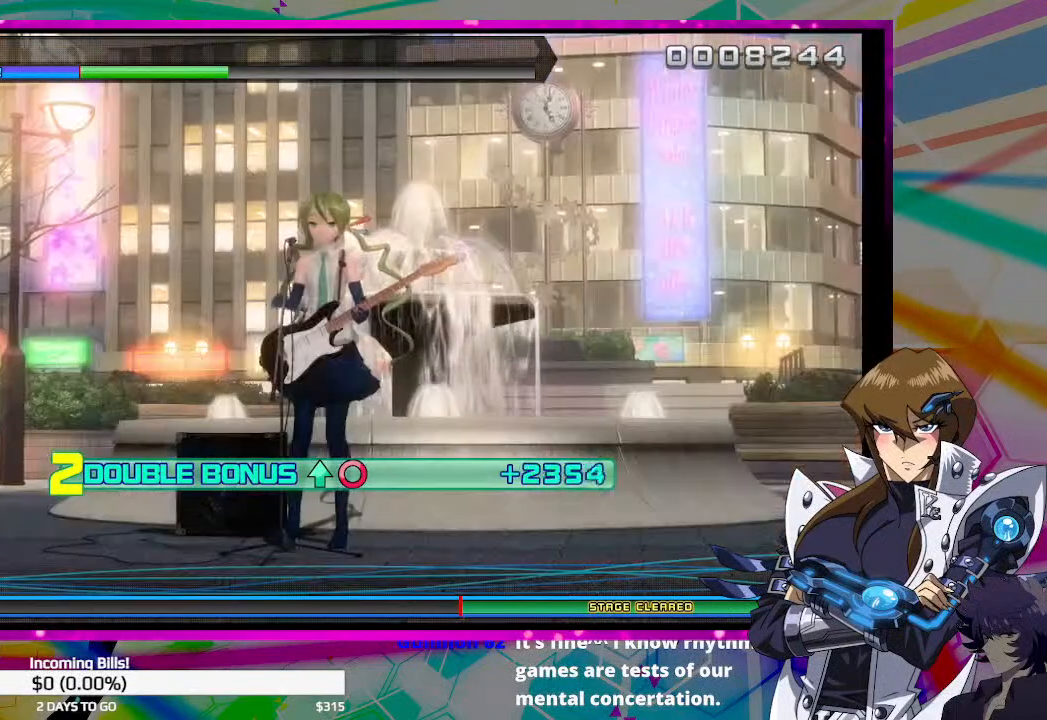
{"buttons": ["CIRCLE", "TRIANGLE"], "left_stick": "center", "right_stick": "center", "events": []}
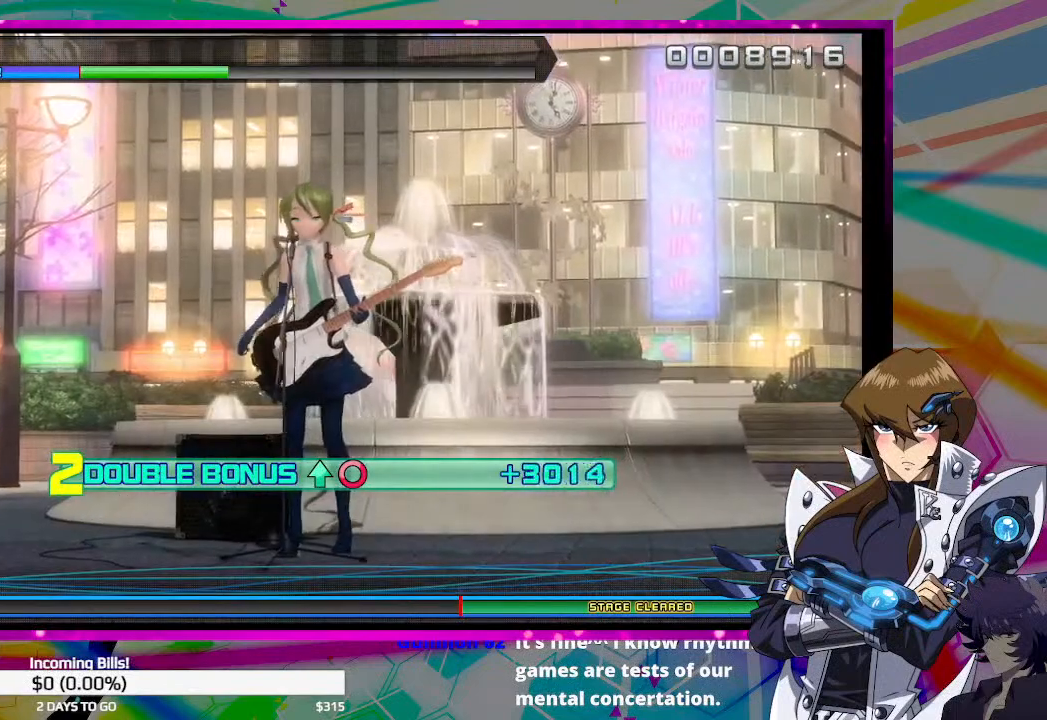
{"buttons": ["CIRCLE", "TRIANGLE"], "left_stick": "center", "right_stick": "center", "events": []}
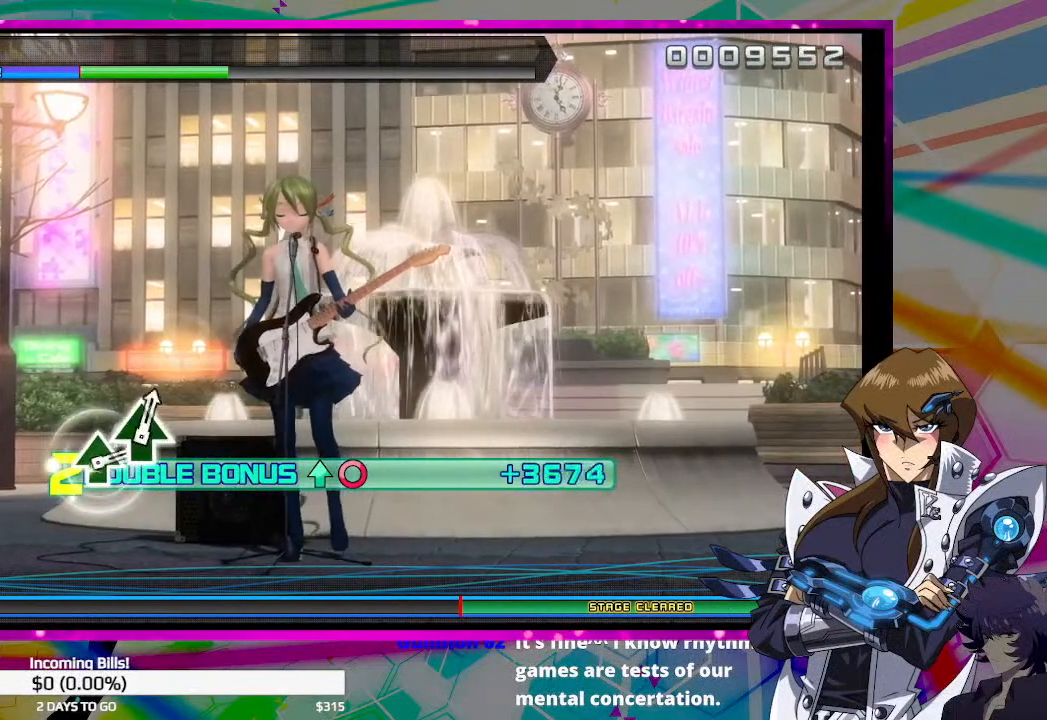
{"buttons": ["CIRCLE", "TRIANGLE"], "left_stick": "center", "right_stick": "center", "events": []}
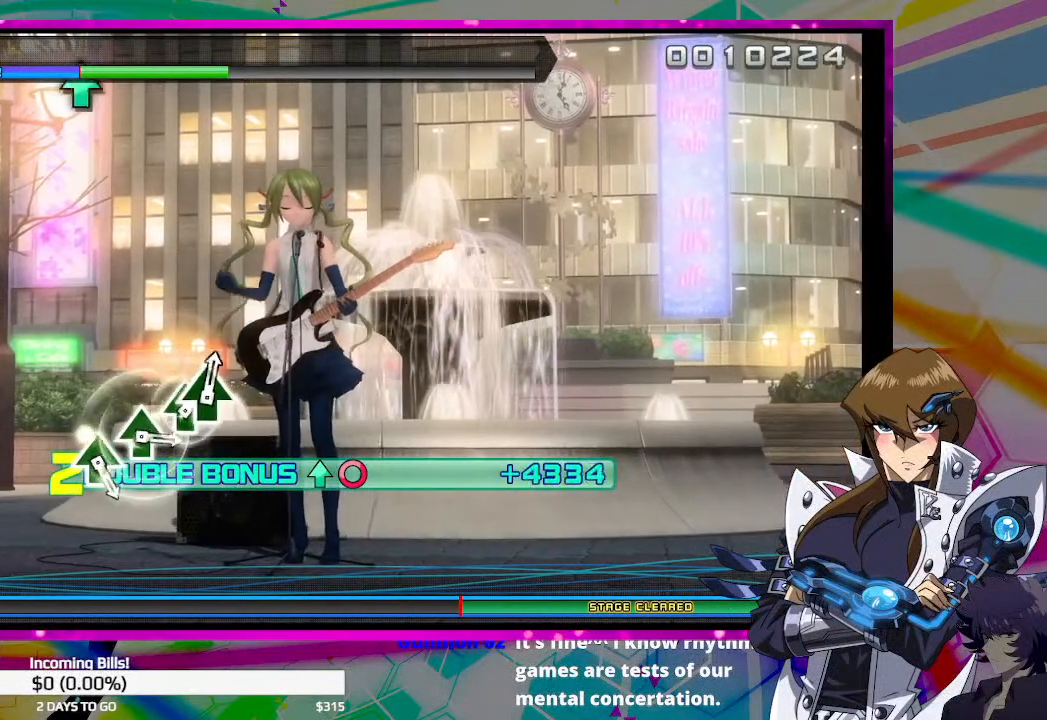
{"buttons": ["CIRCLE", "TRIANGLE"], "left_stick": "center", "right_stick": "center", "events": []}
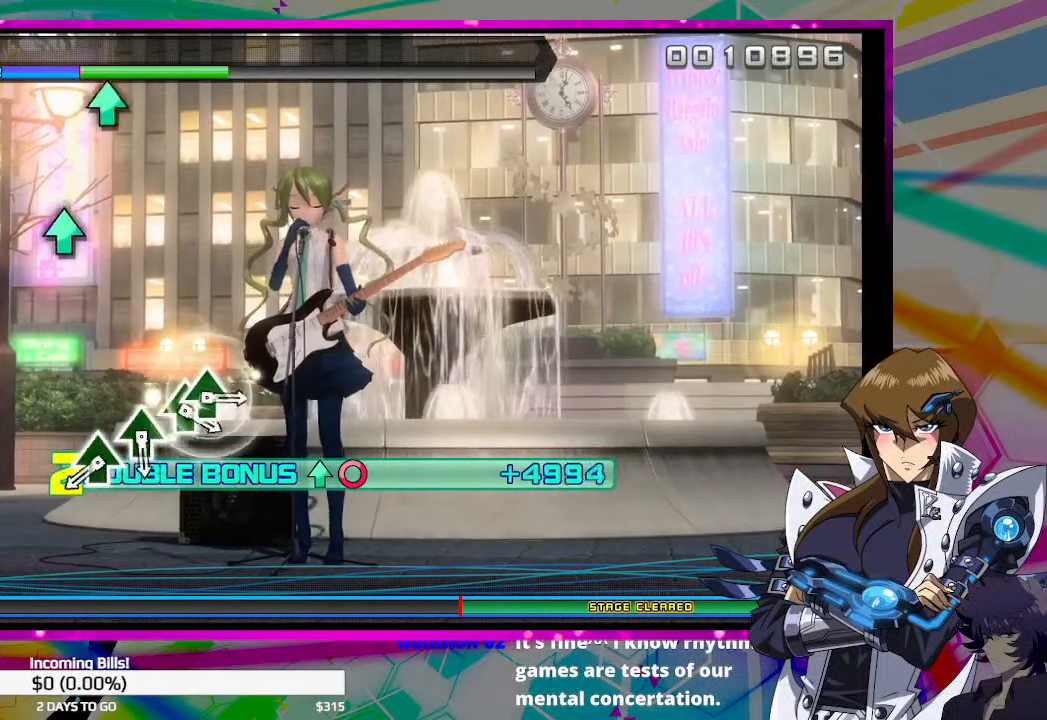
{"buttons": ["TRIANGLE"], "left_stick": "center", "right_stick": "center", "events": [[500, "CIRCLE", "up"]]}
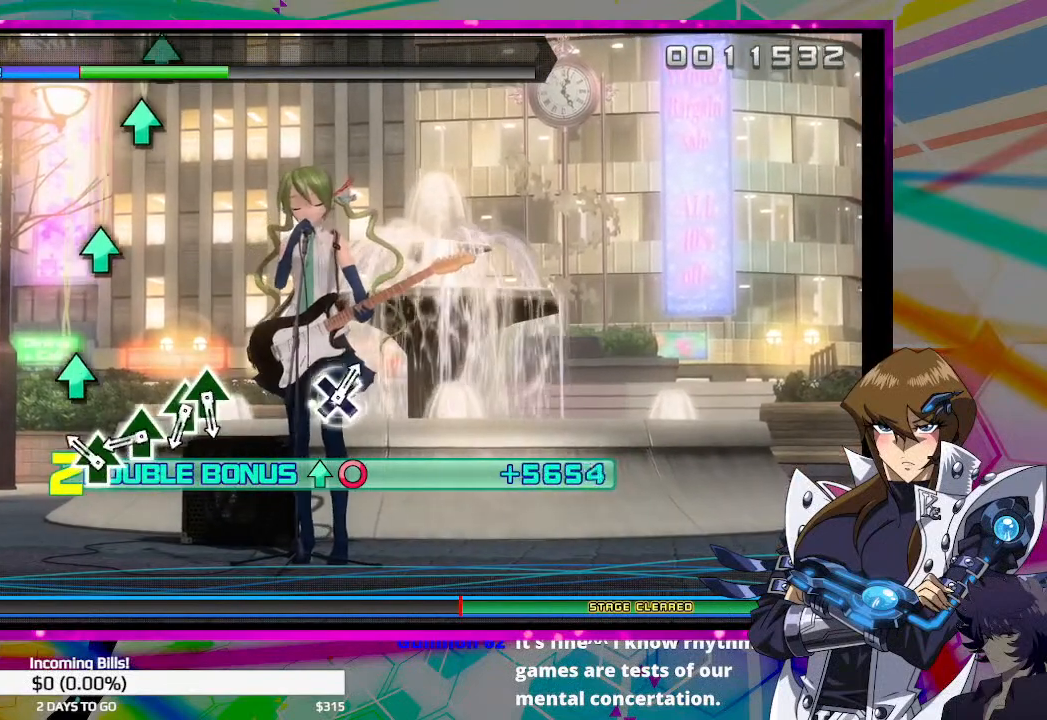
{"buttons": [], "left_stick": "center", "right_stick": "center", "events": [[33, "TRIANGLE", "up"], [300, "TRIANGLE", "down"], [433, "TRIANGLE", "up"]]}
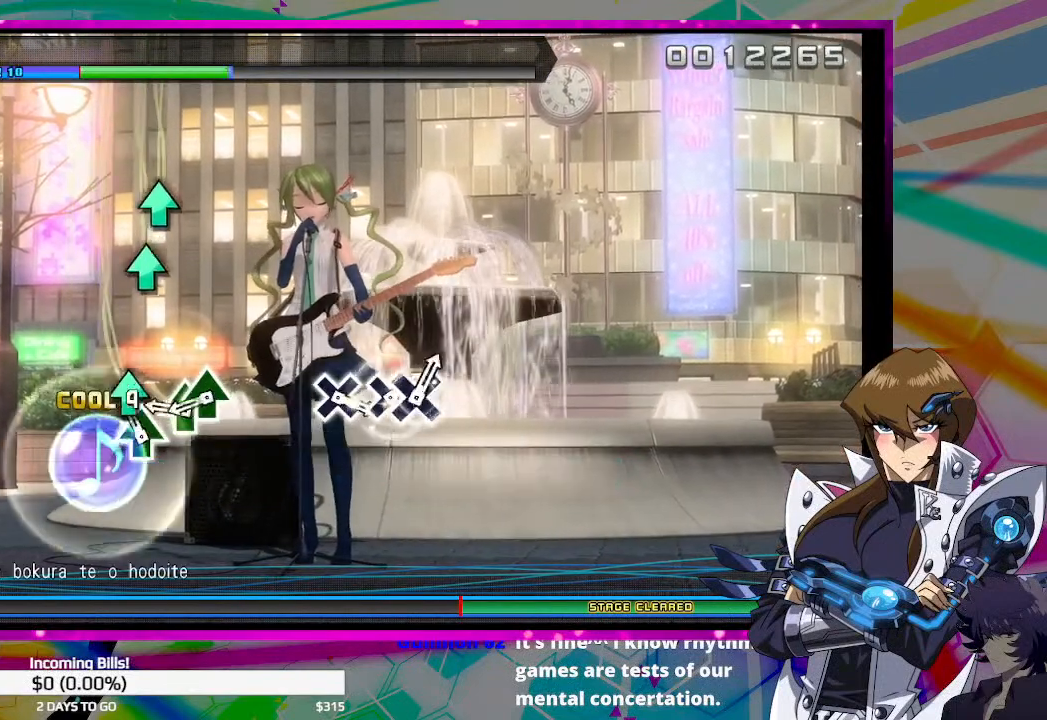
{"buttons": ["TRIANGLE"], "left_stick": "center", "right_stick": "center", "events": [[100, "TRIANGLE", "down"], [233, "TRIANGLE", "up"], [467, "TRIANGLE", "down"]]}